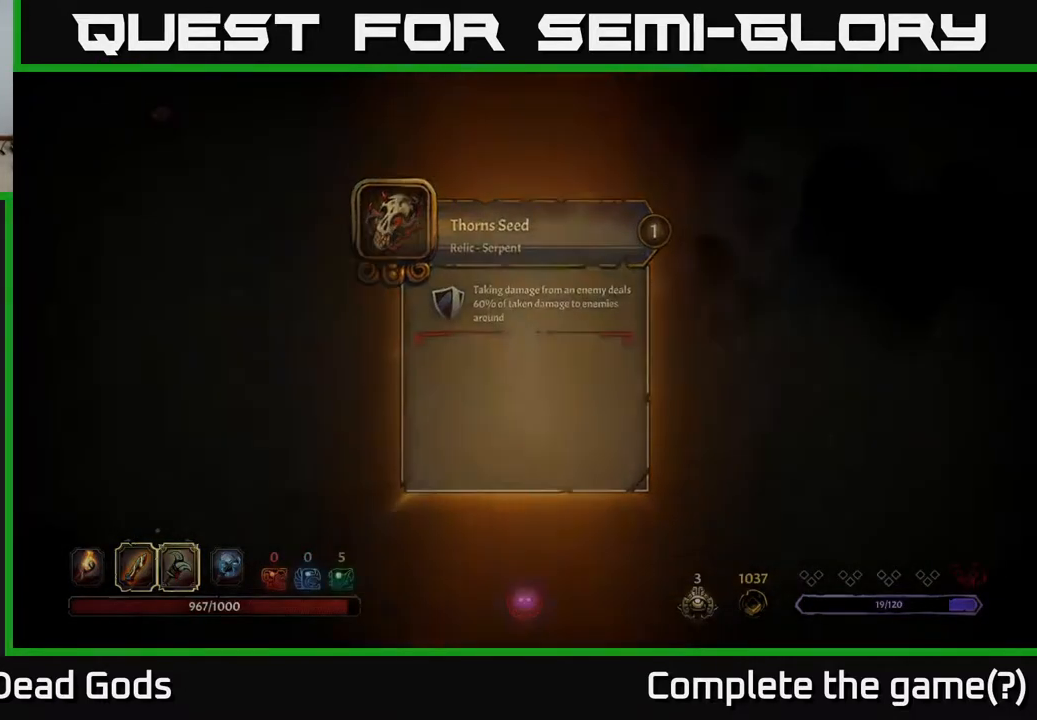
Gameplay with a controller (Xbox layout); each line is a JSON object with the inputs held at the frame after it. "events" lists button and stick changes between this image and that frame as [ms after this image, input, new state], when the widget could be followed in between.
{"buttons": [], "left_stick": "down", "right_stick": "center", "events": [[483, "left_stick", "down"]]}
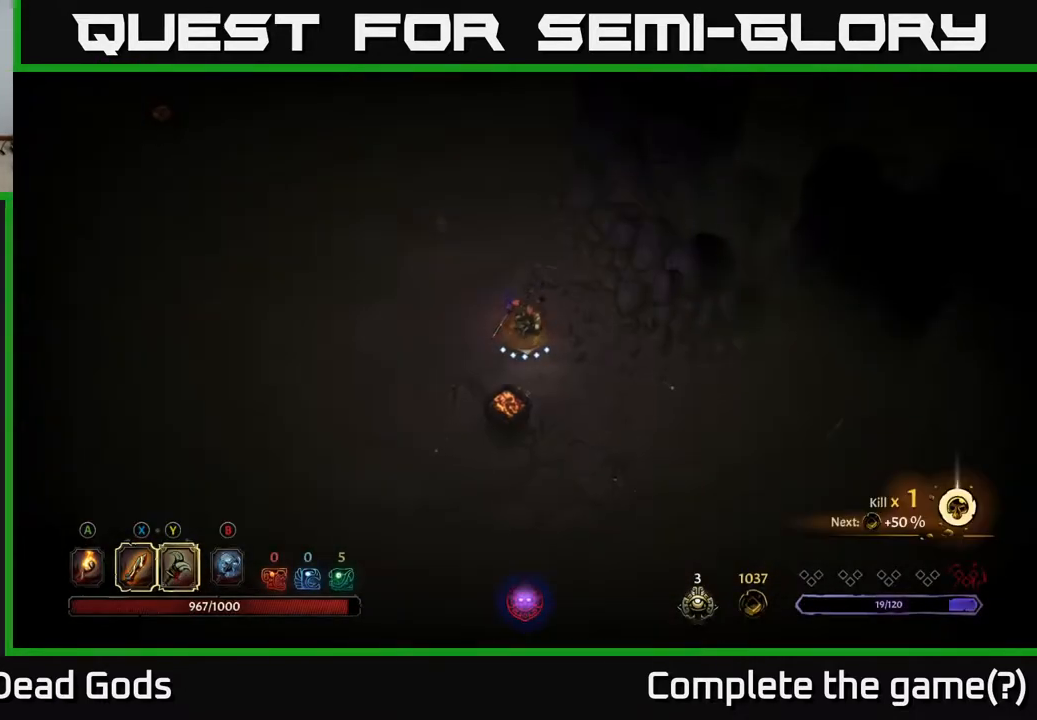
{"buttons": [], "left_stick": "center", "right_stick": "center", "events": [[383, "A", "down"], [417, "left_stick", "center"], [483, "A", "up"]]}
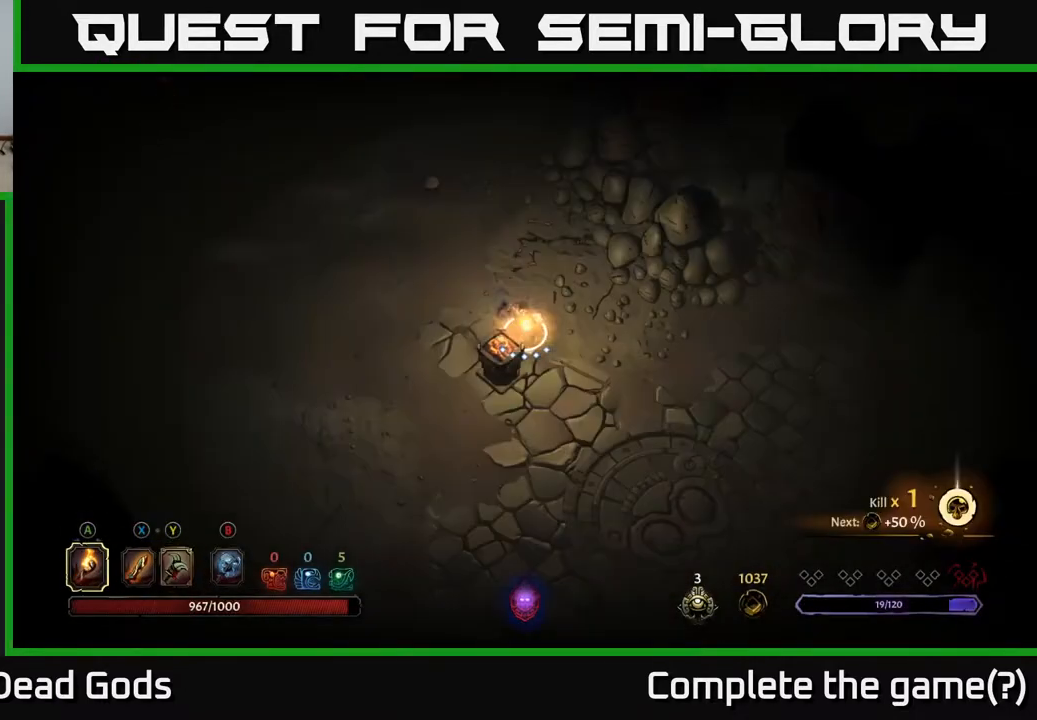
{"buttons": [], "left_stick": "up-left", "right_stick": "center", "events": [[50, "A", "down"], [133, "A", "up"], [167, "left_stick", "down-left"], [433, "left_stick", "up-left"]]}
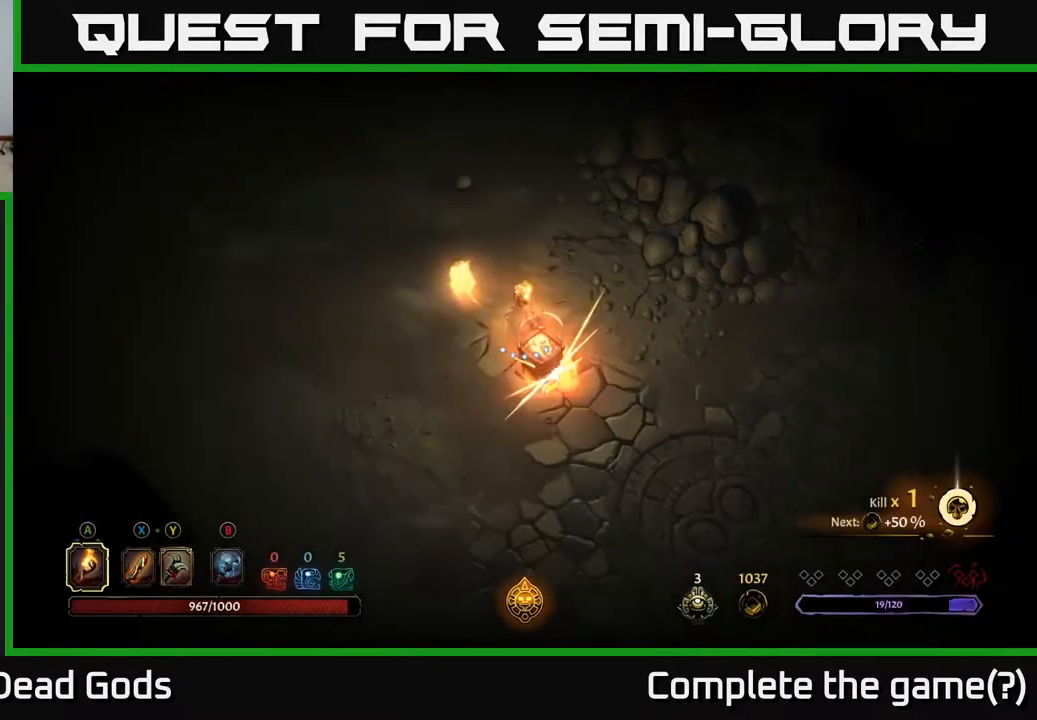
{"buttons": [], "left_stick": "right", "right_stick": "center", "events": [[83, "left_stick", "right"]]}
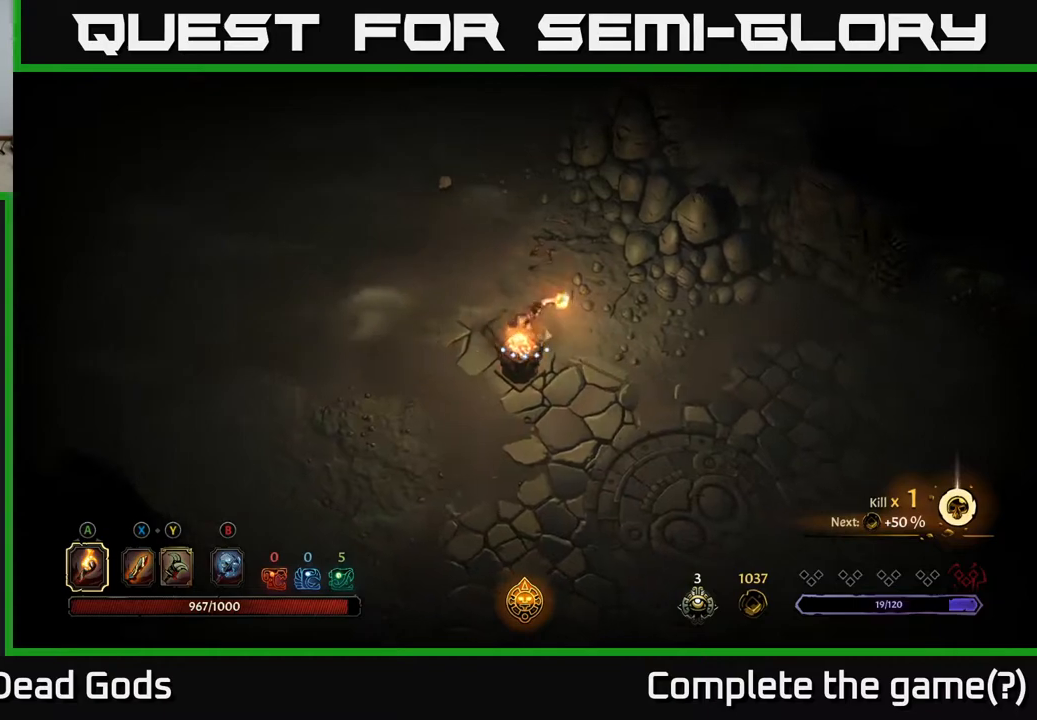
{"buttons": [], "left_stick": "down-right", "right_stick": "center", "events": [[200, "left_stick", "down-right"]]}
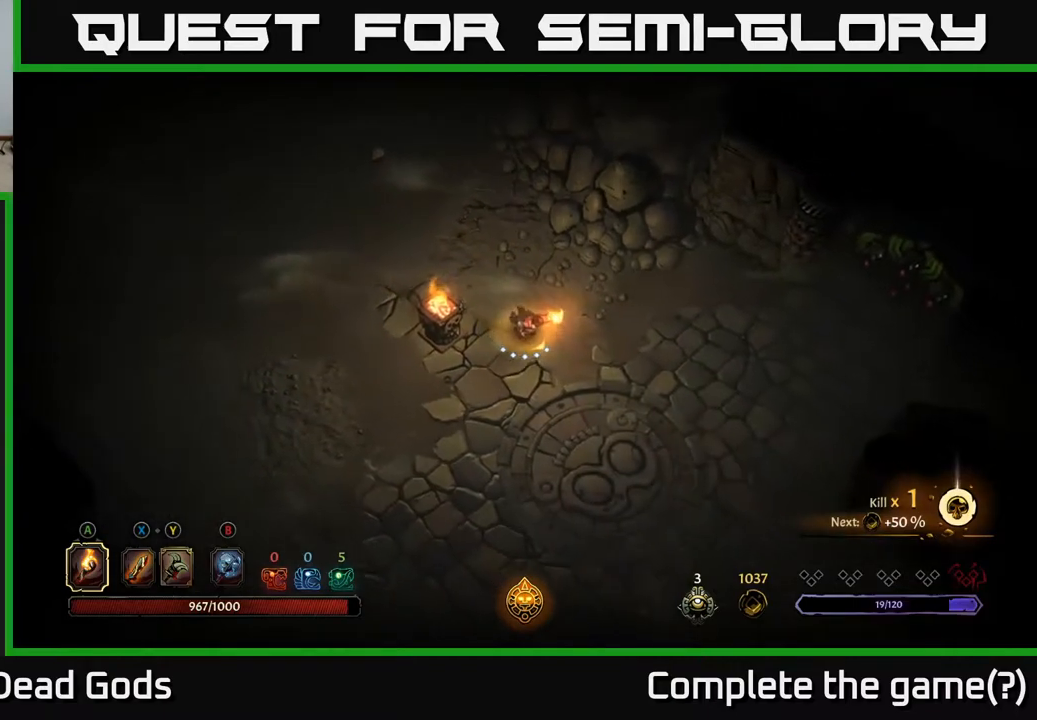
{"buttons": [], "left_stick": "down-right", "right_stick": "center", "events": []}
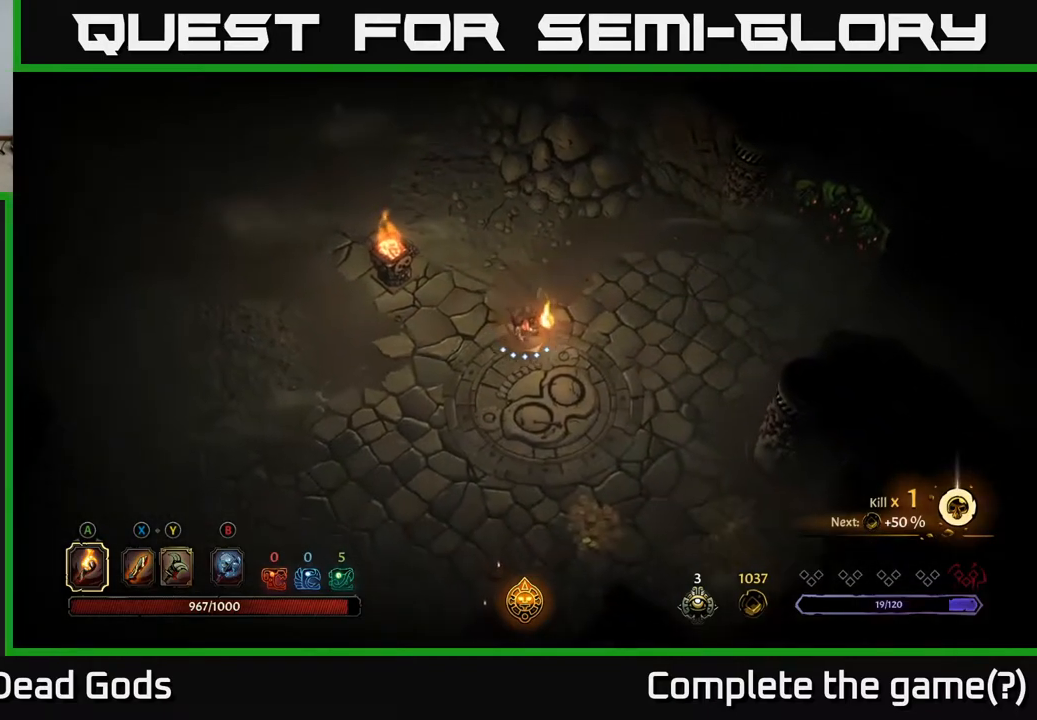
{"buttons": [], "left_stick": "down", "right_stick": "center", "events": [[67, "left_stick", "down"]]}
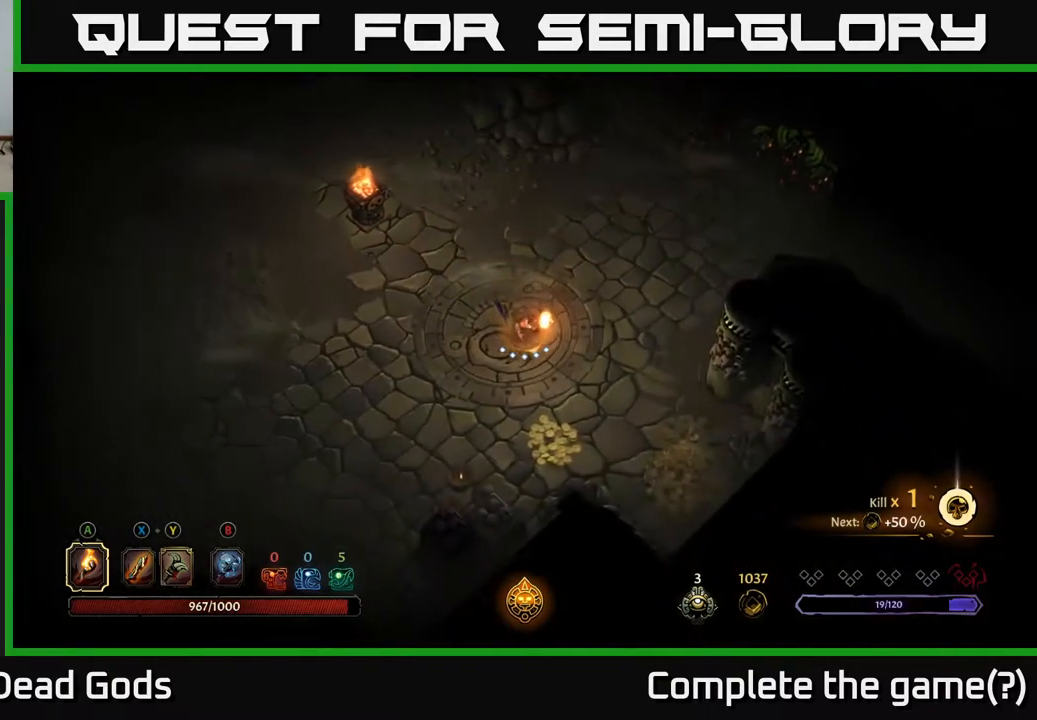
{"buttons": [], "left_stick": "down-right", "right_stick": "center", "events": [[417, "left_stick", "down-right"]]}
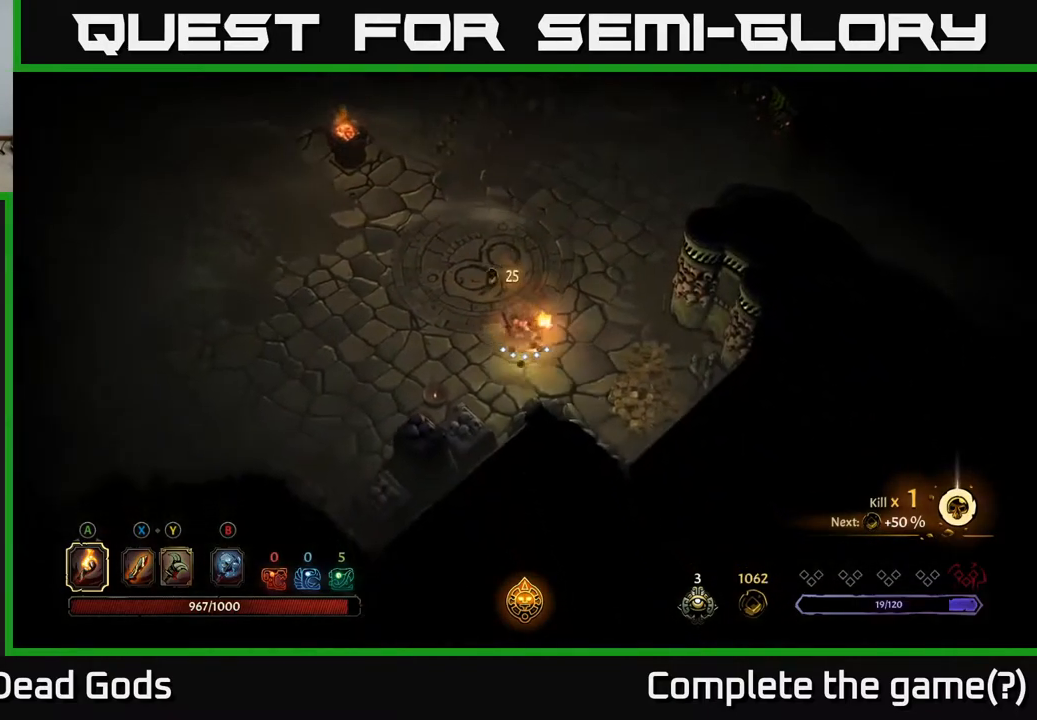
{"buttons": [], "left_stick": "down-right", "right_stick": "center", "events": []}
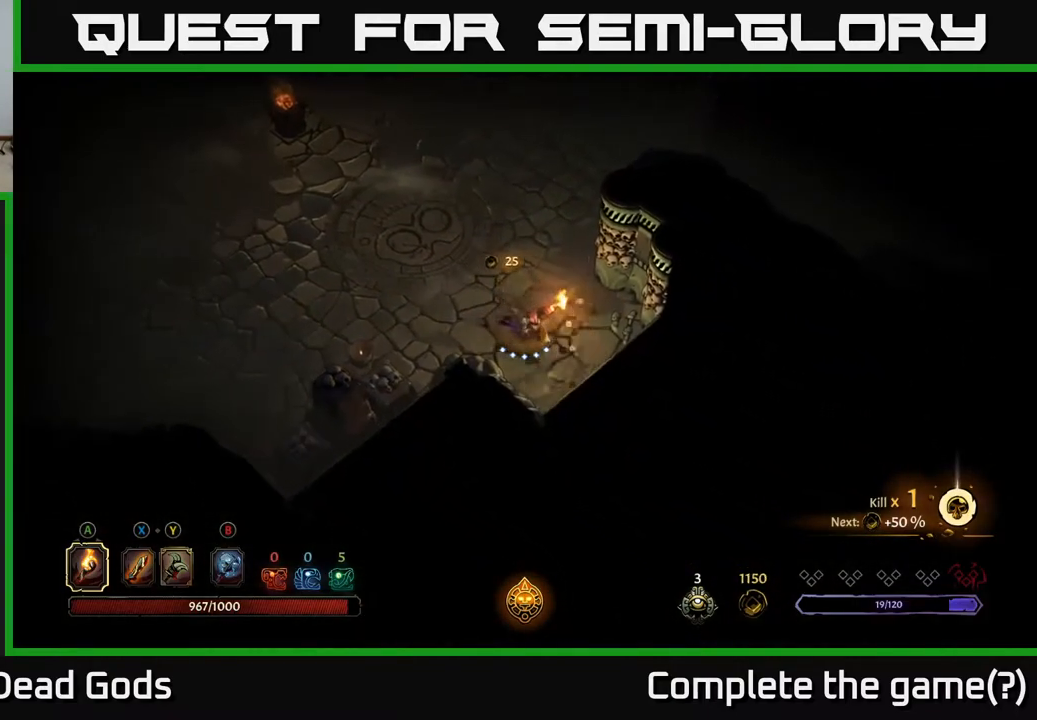
{"buttons": [], "left_stick": "up-left", "right_stick": "center", "events": [[300, "left_stick", "up-left"]]}
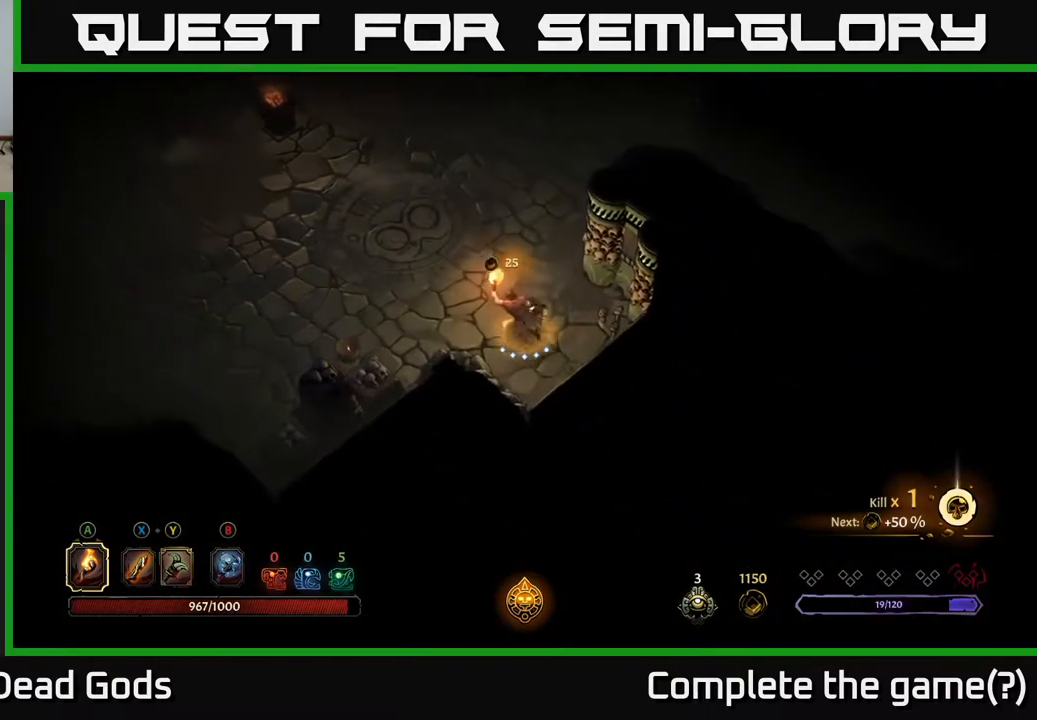
{"buttons": [], "left_stick": "up", "right_stick": "center", "events": [[50, "left_stick", "left"], [367, "left_stick", "up"]]}
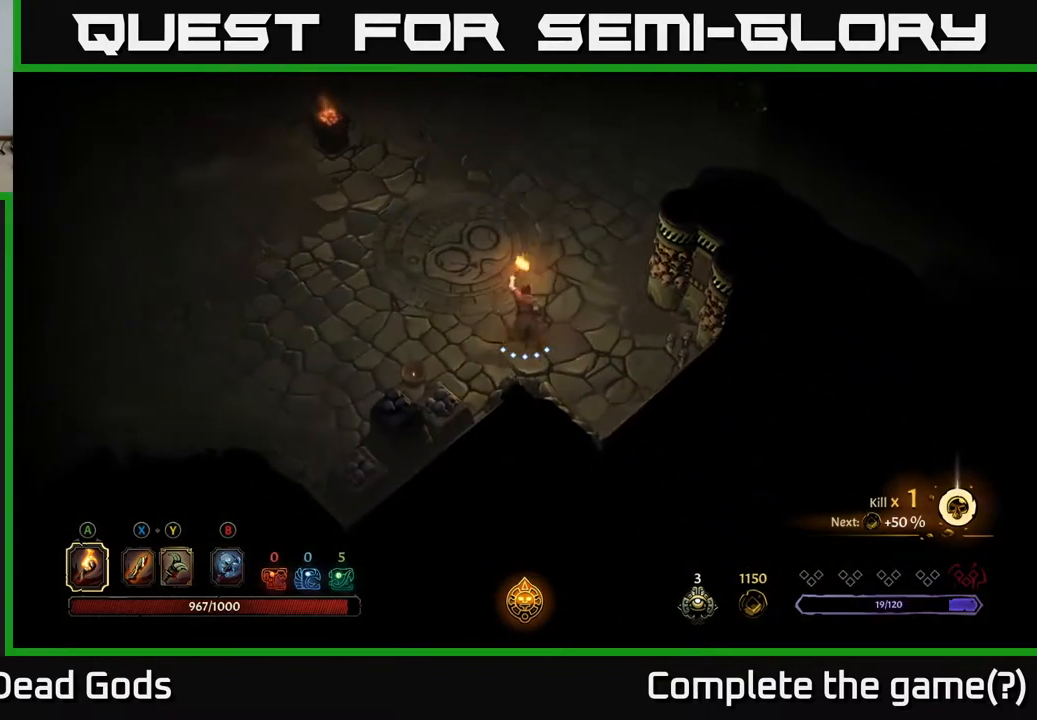
{"buttons": [], "left_stick": "up-right", "right_stick": "center", "events": [[33, "left_stick", "up-right"], [217, "R2", "down"], [417, "R2", "up"]]}
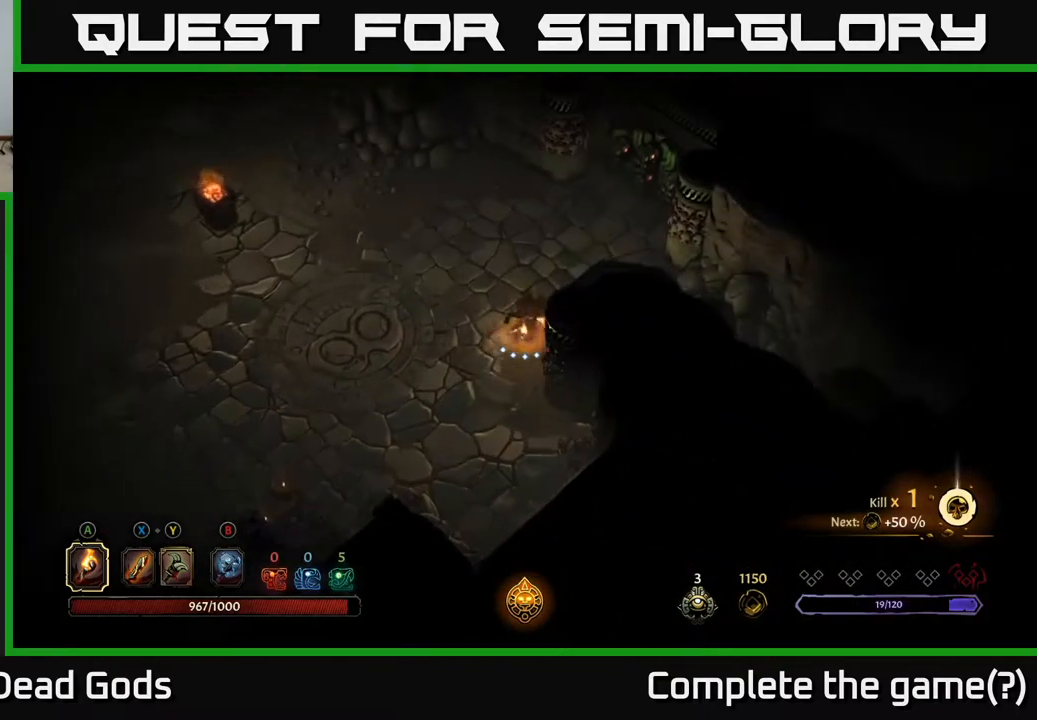
{"buttons": [], "left_stick": "right", "right_stick": "center", "events": [[283, "left_stick", "right"]]}
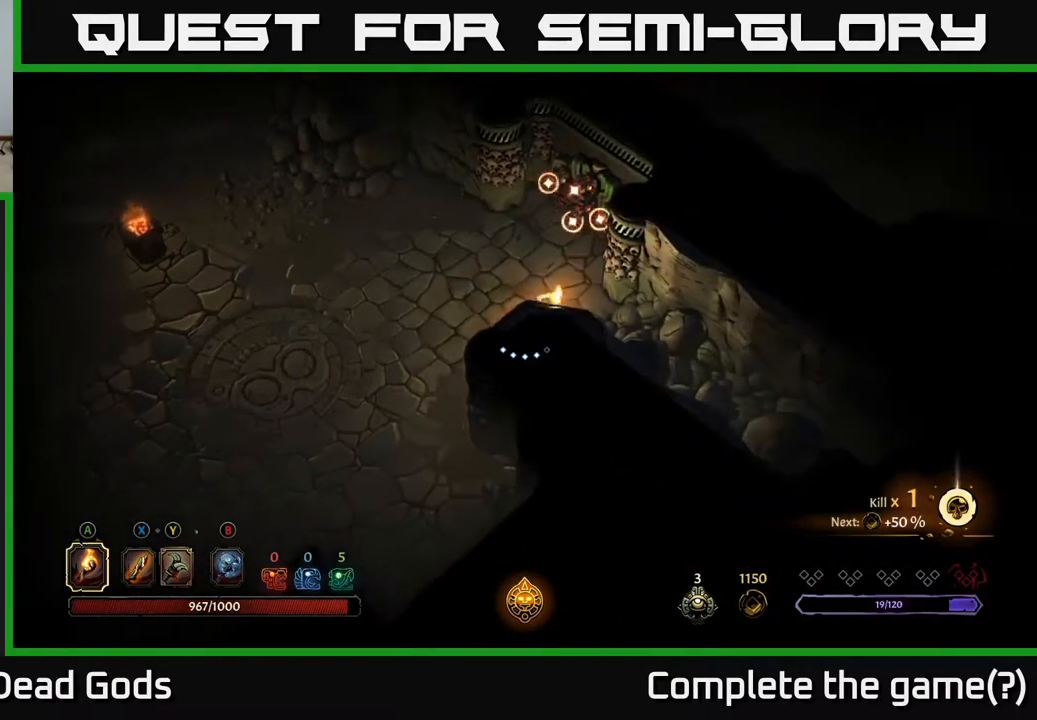
{"buttons": [], "left_stick": "left", "right_stick": "center", "events": [[17, "left_stick", "up"], [83, "left_stick", "left"], [167, "R2", "down"], [300, "R2", "up"]]}
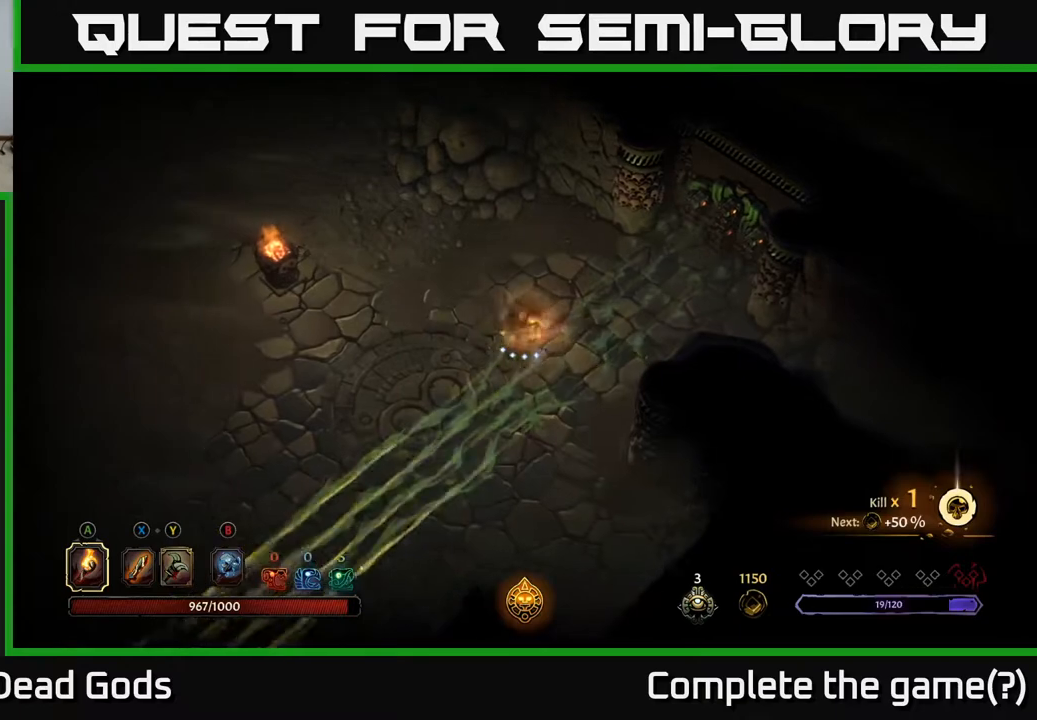
{"buttons": [], "left_stick": "up-right", "right_stick": "center", "events": [[33, "left_stick", "up-left"], [233, "left_stick", "up"], [350, "left_stick", "up-right"]]}
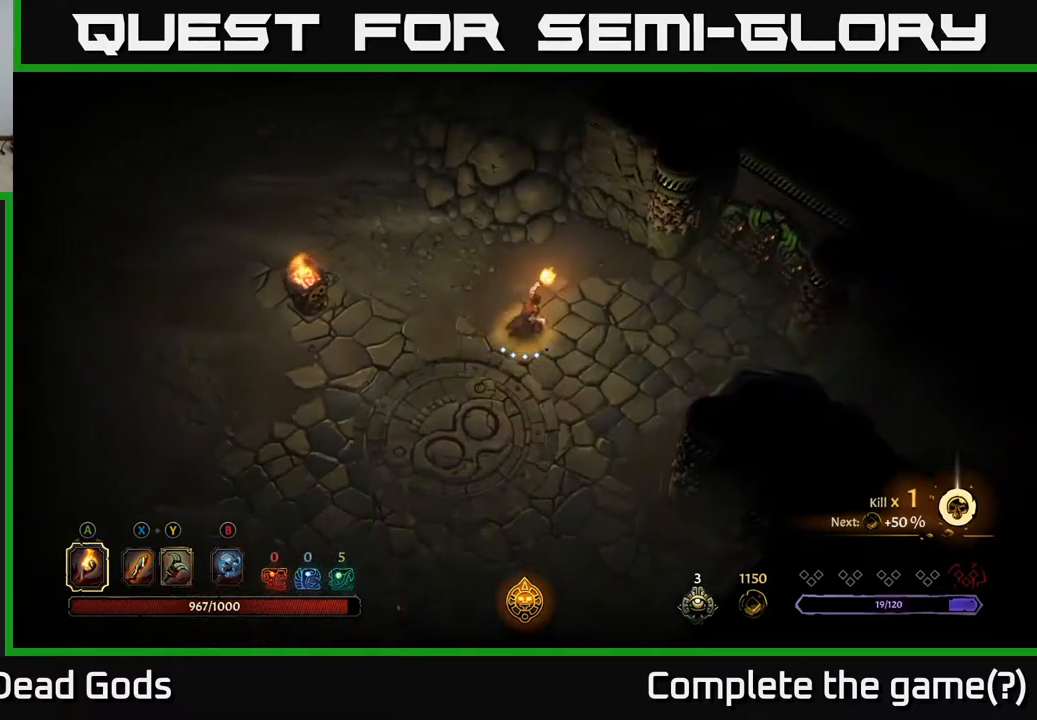
{"buttons": [], "left_stick": "center", "right_stick": "center", "events": [[17, "left_stick", "center"]]}
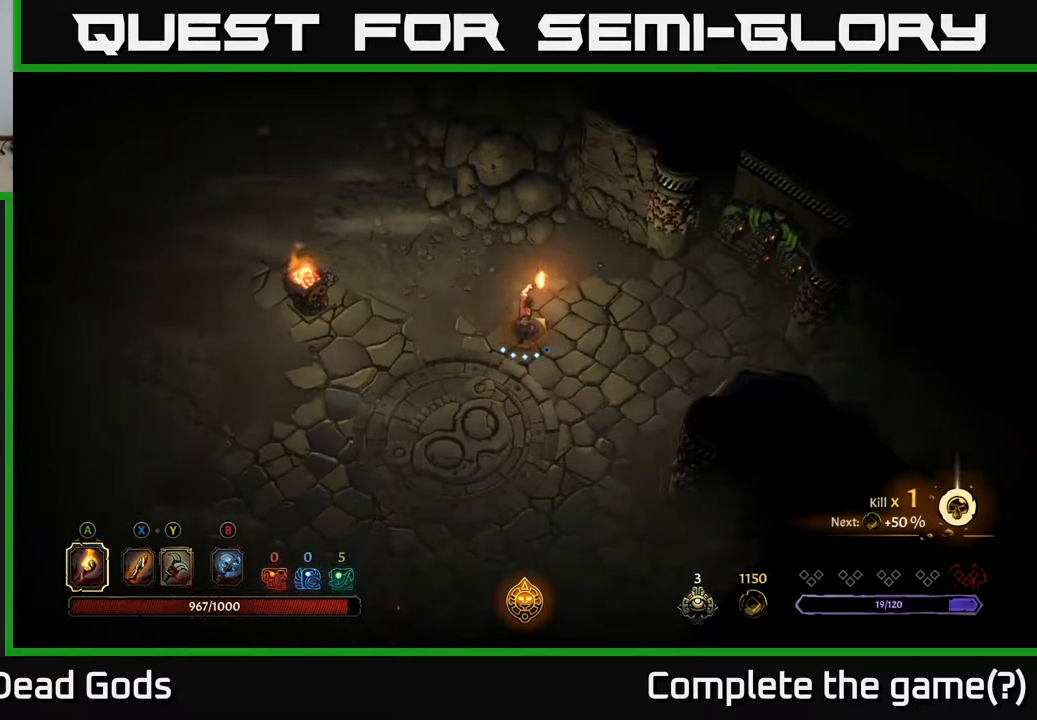
{"buttons": [], "left_stick": "up-left", "right_stick": "center", "events": [[183, "left_stick", "left"], [383, "left_stick", "up-left"]]}
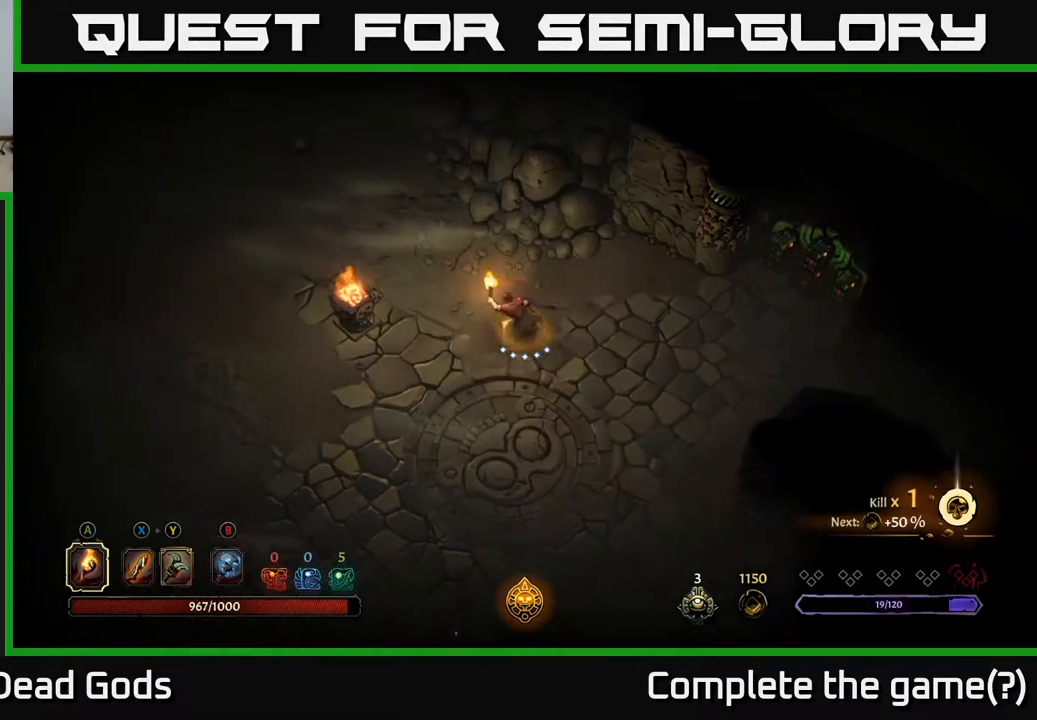
{"buttons": [], "left_stick": "up-left", "right_stick": "center", "events": []}
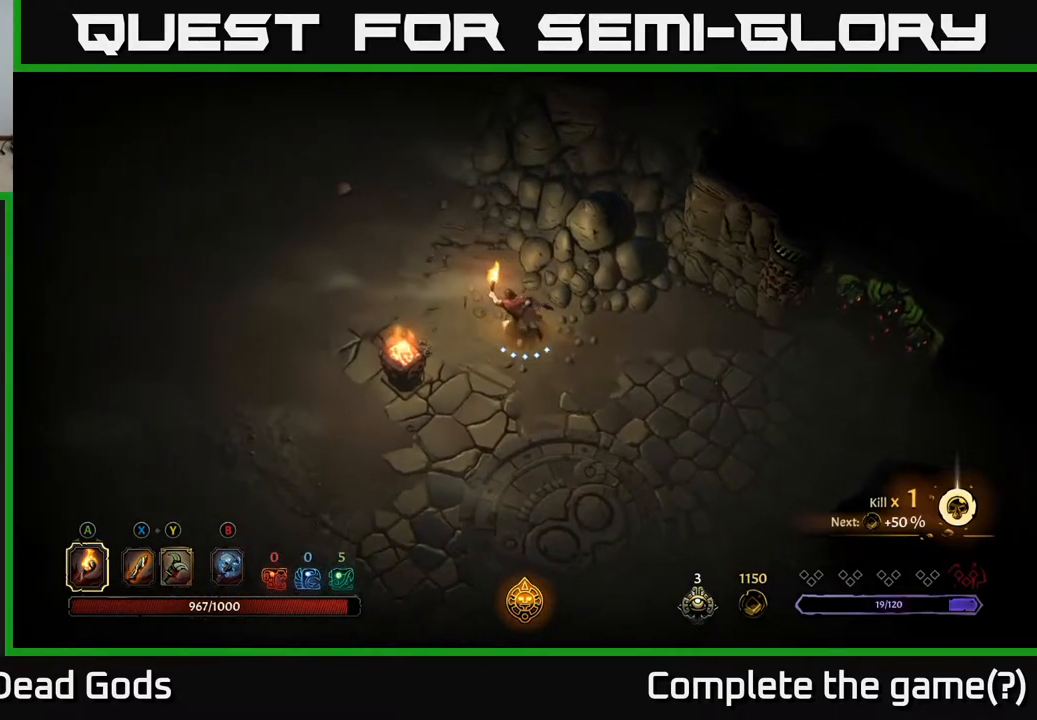
{"buttons": [], "left_stick": "up-left", "right_stick": "center", "events": []}
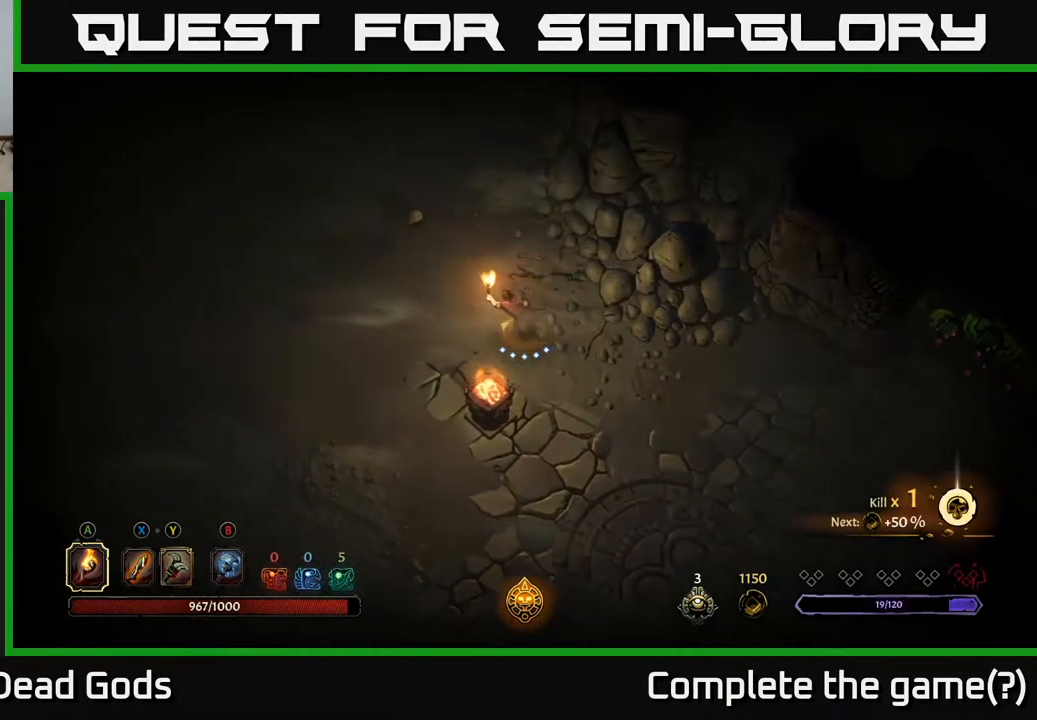
{"buttons": [], "left_stick": "up-left", "right_stick": "center", "events": []}
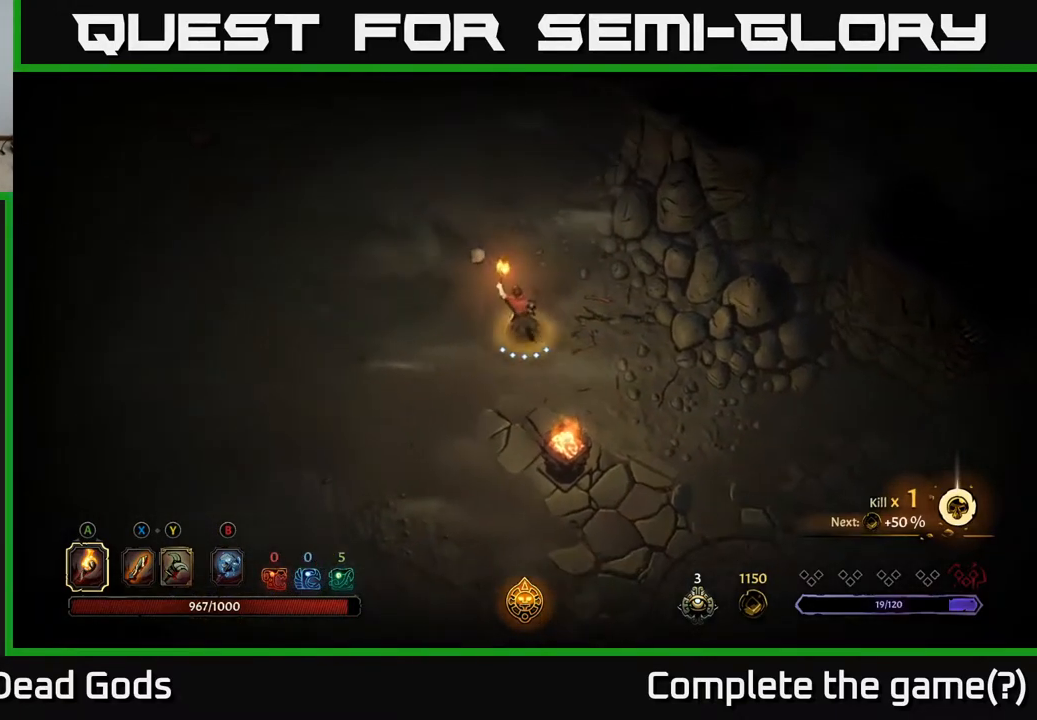
{"buttons": [], "left_stick": "up-left", "right_stick": "center", "events": []}
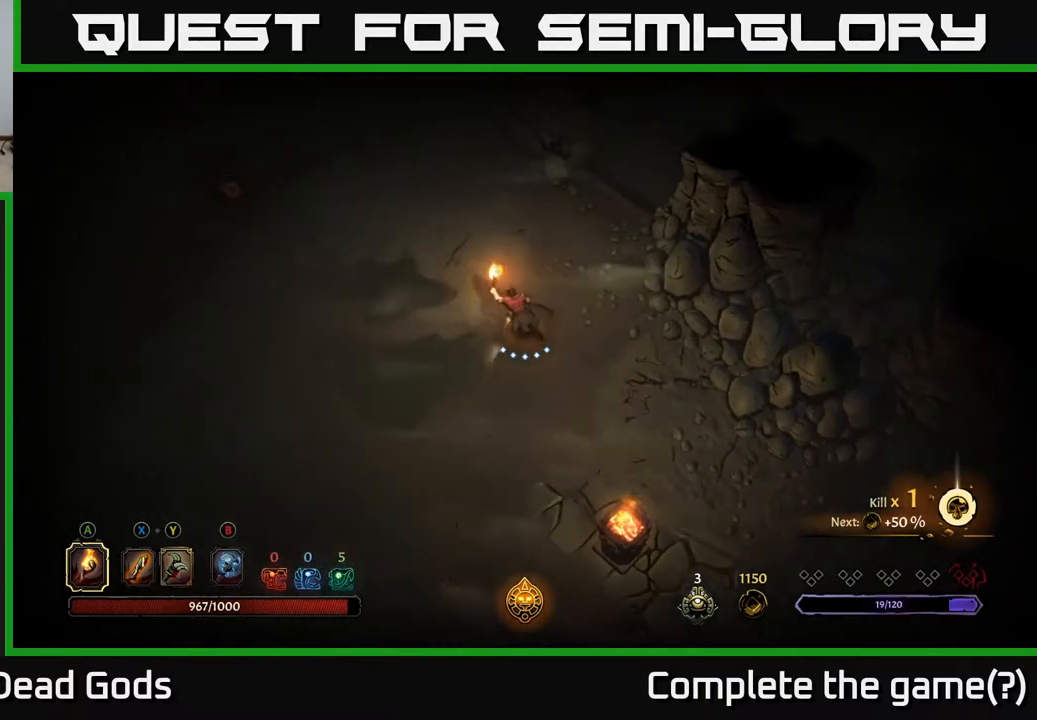
{"buttons": [], "left_stick": "up-left", "right_stick": "center", "events": []}
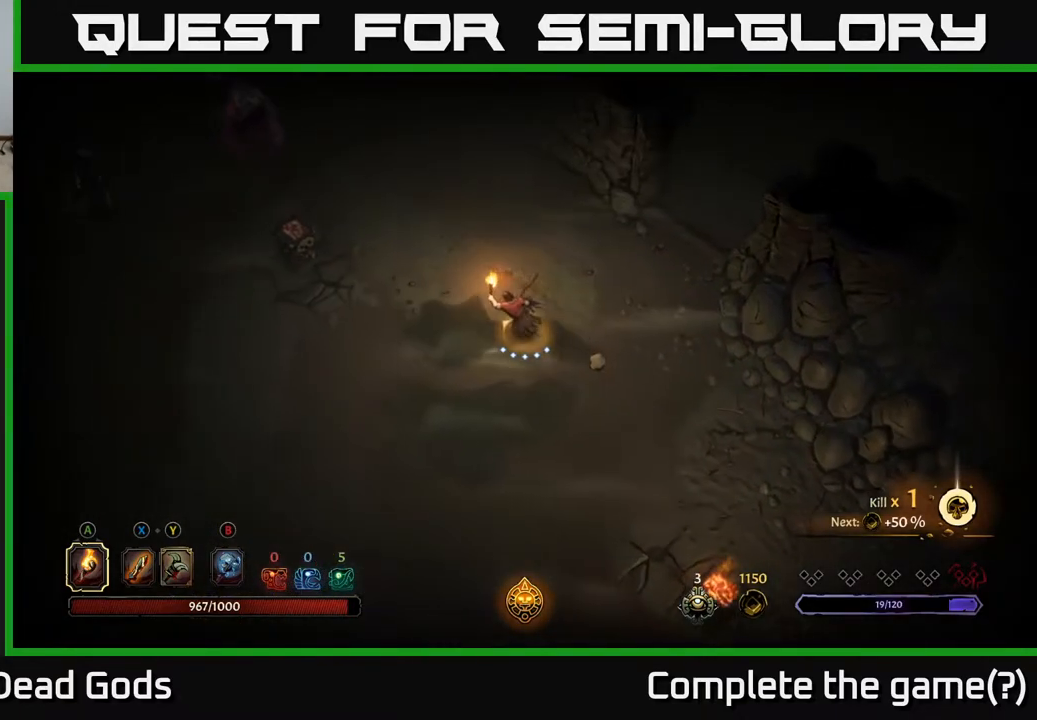
{"buttons": [], "left_stick": "up-left", "right_stick": "center", "events": []}
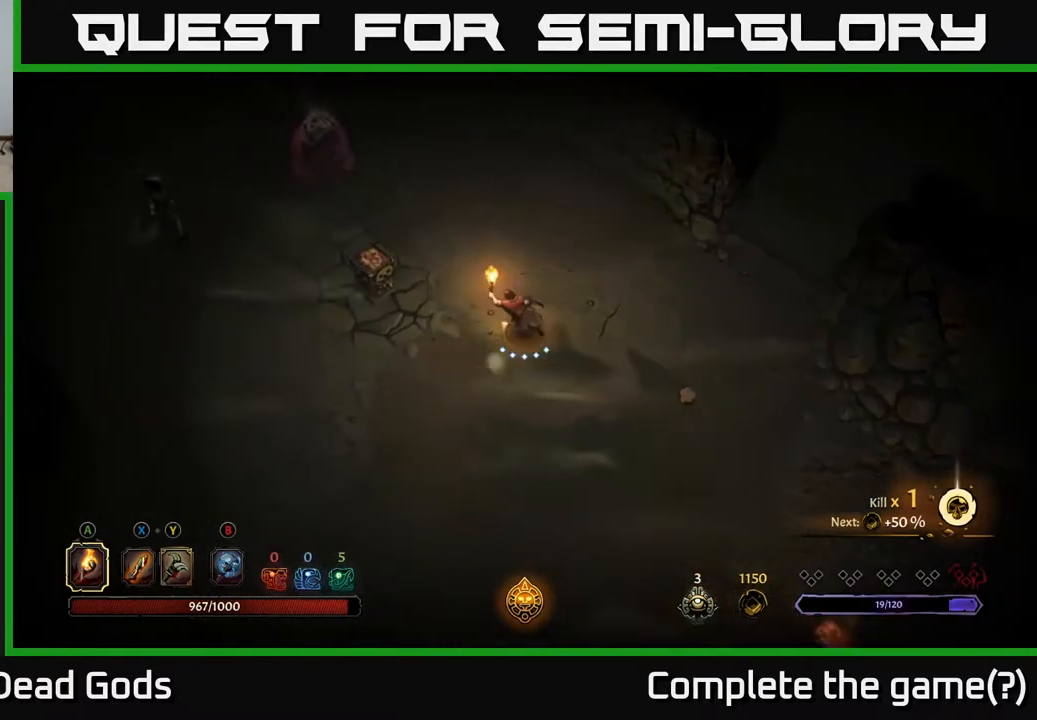
{"buttons": [], "left_stick": "up-left", "right_stick": "center", "events": [[233, "A", "down"], [417, "A", "up"]]}
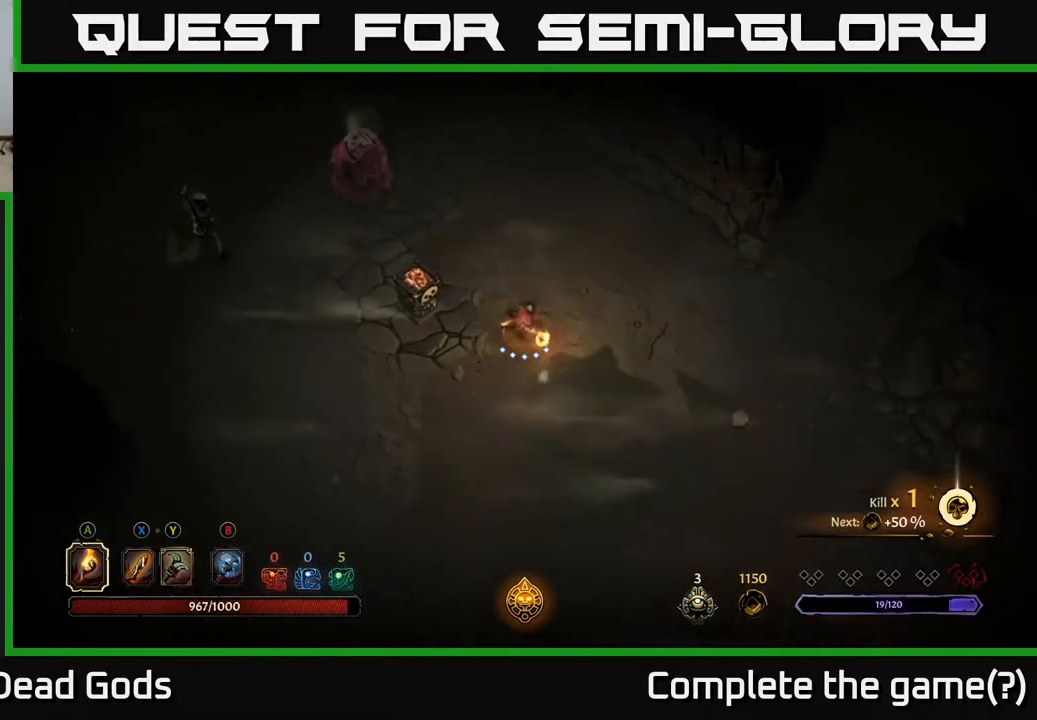
{"buttons": [], "left_stick": "up", "right_stick": "center", "events": [[50, "left_stick", "center"], [350, "left_stick", "up"], [433, "Y", "down"], [500, "Y", "up"]]}
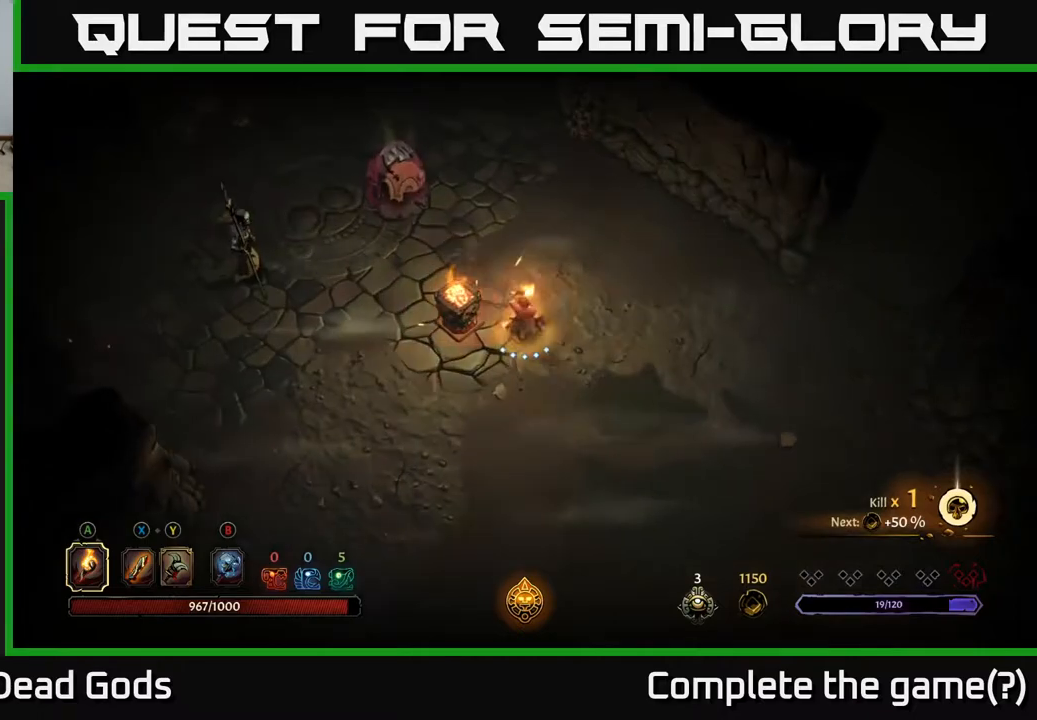
{"buttons": [], "left_stick": "up-left", "right_stick": "center", "events": [[467, "left_stick", "up-left"]]}
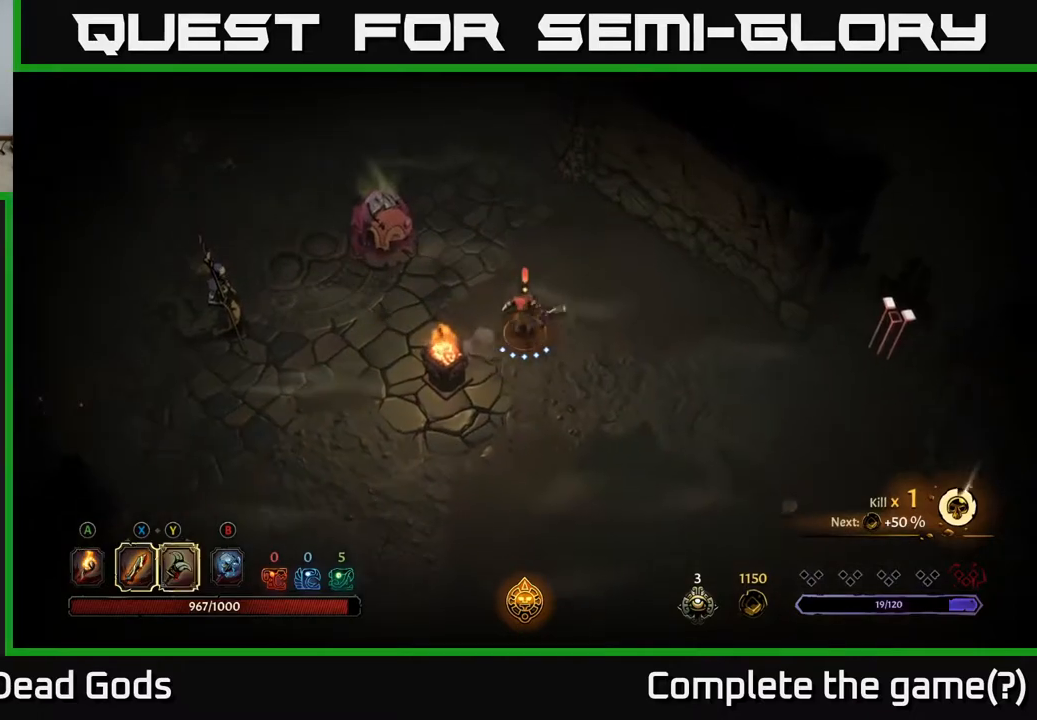
{"buttons": ["Y"], "left_stick": "up-left", "right_stick": "center", "events": [[183, "Y", "down"]]}
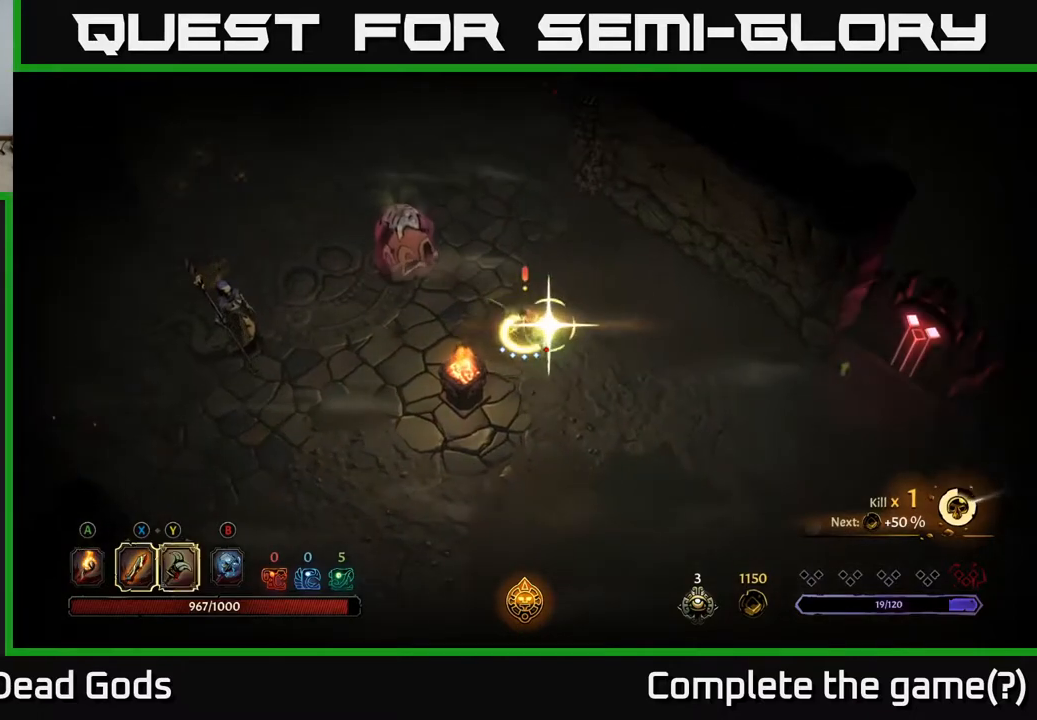
{"buttons": [], "left_stick": "center", "right_stick": "center", "events": [[100, "Y", "up"], [183, "left_stick", "center"]]}
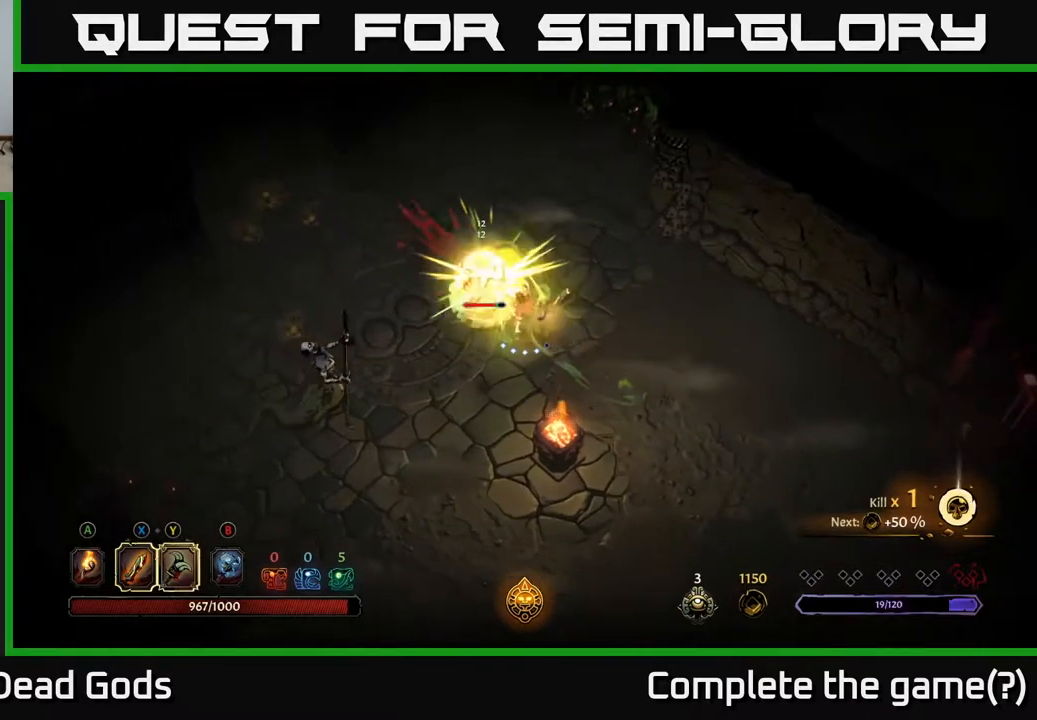
{"buttons": ["X"], "left_stick": "center", "right_stick": "center", "events": [[500, "X", "down"]]}
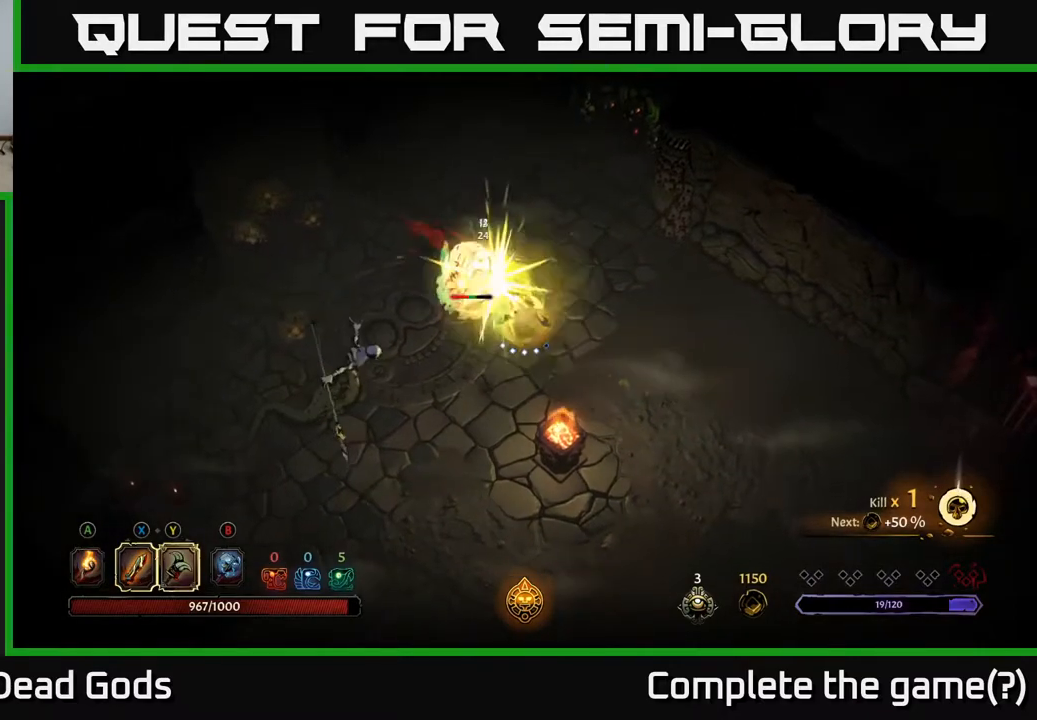
{"buttons": ["X"], "left_stick": "up-left", "right_stick": "center", "events": [[150, "X", "up"], [383, "left_stick", "left"], [450, "X", "down"], [450, "left_stick", "up-left"]]}